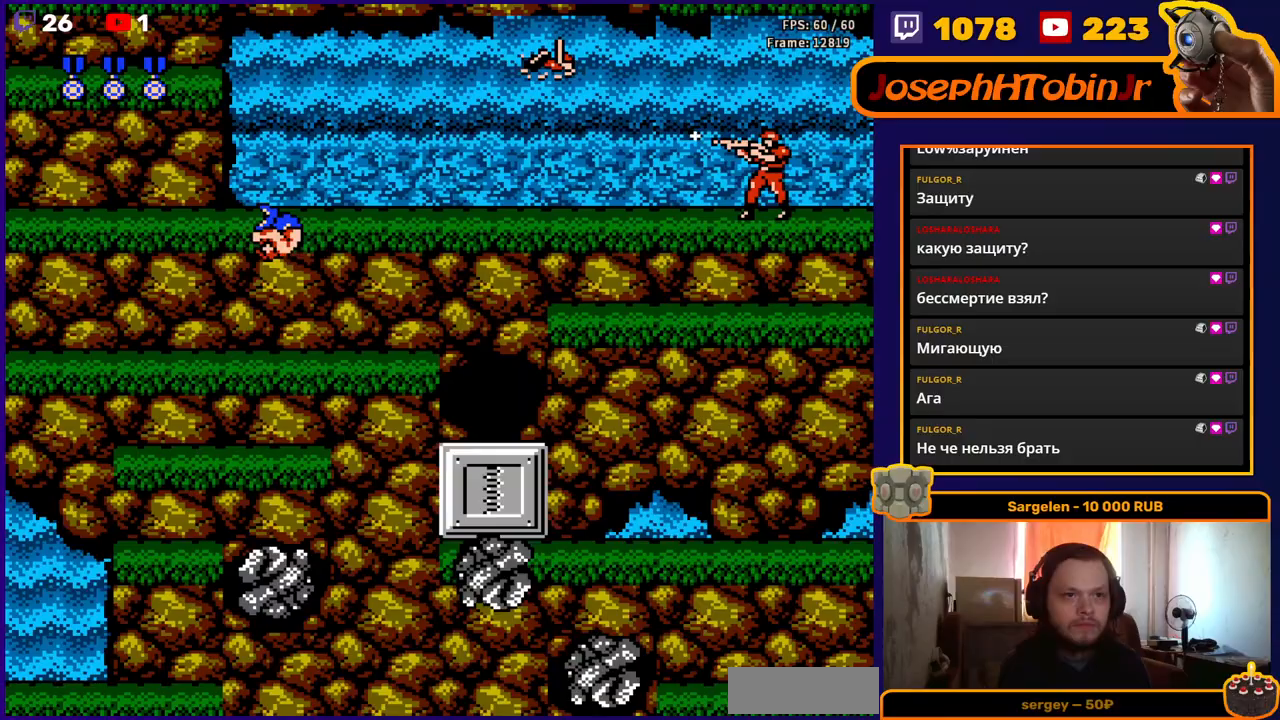
Gameplay with a controller (Nintendo layout); each line is a JSON object with the inputs held at the frame after it. "events" lists button and stick changes between this image and that frame as [ms after this image, input, new state], when the widget could be followed in between. Not read: L3 R3.
{"buttons": ["A", "DPAD_RIGHT"], "events": [[67, "A", "up"], [67, "B", "up"], [100, "DPAD_LEFT", "down"], [383, "DPAD_LEFT", "up"], [433, "A", "down"], [450, "DPAD_RIGHT", "down"]]}
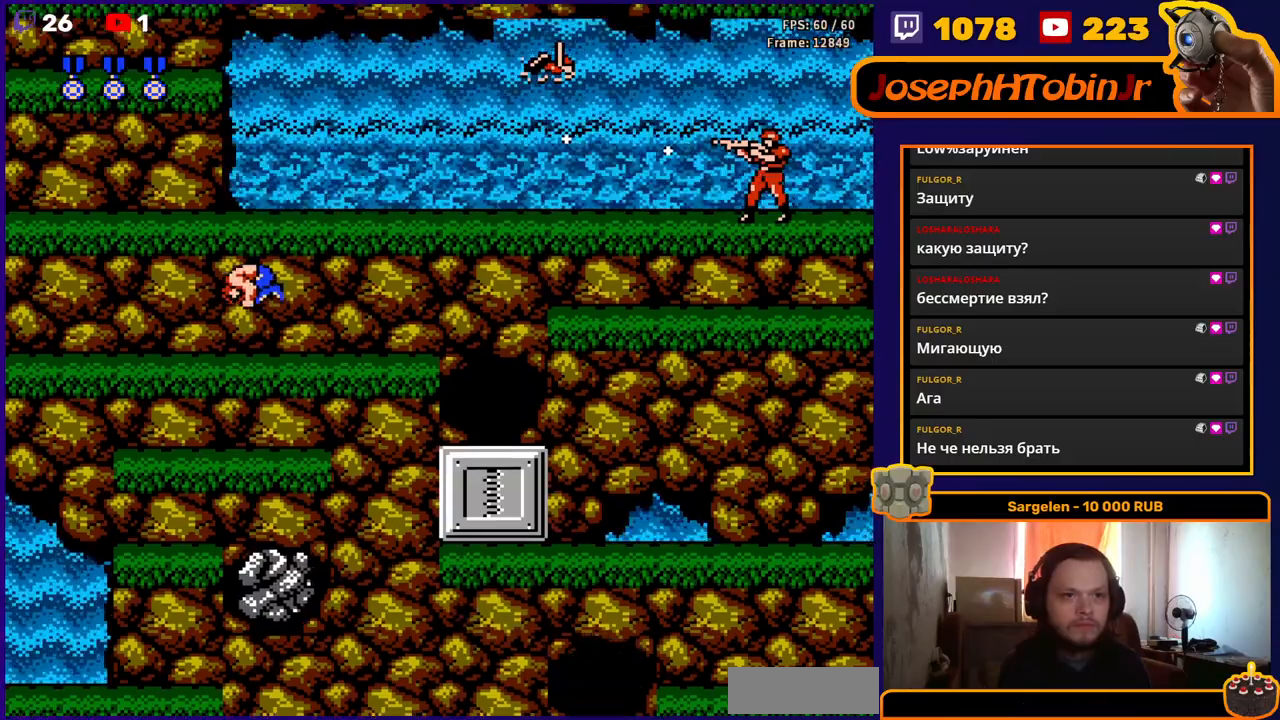
{"buttons": ["DPAD_LEFT"], "events": [[117, "DPAD_RIGHT", "up"], [150, "B", "down"], [250, "DPAD_LEFT", "down"], [283, "A", "up"], [283, "B", "up"]]}
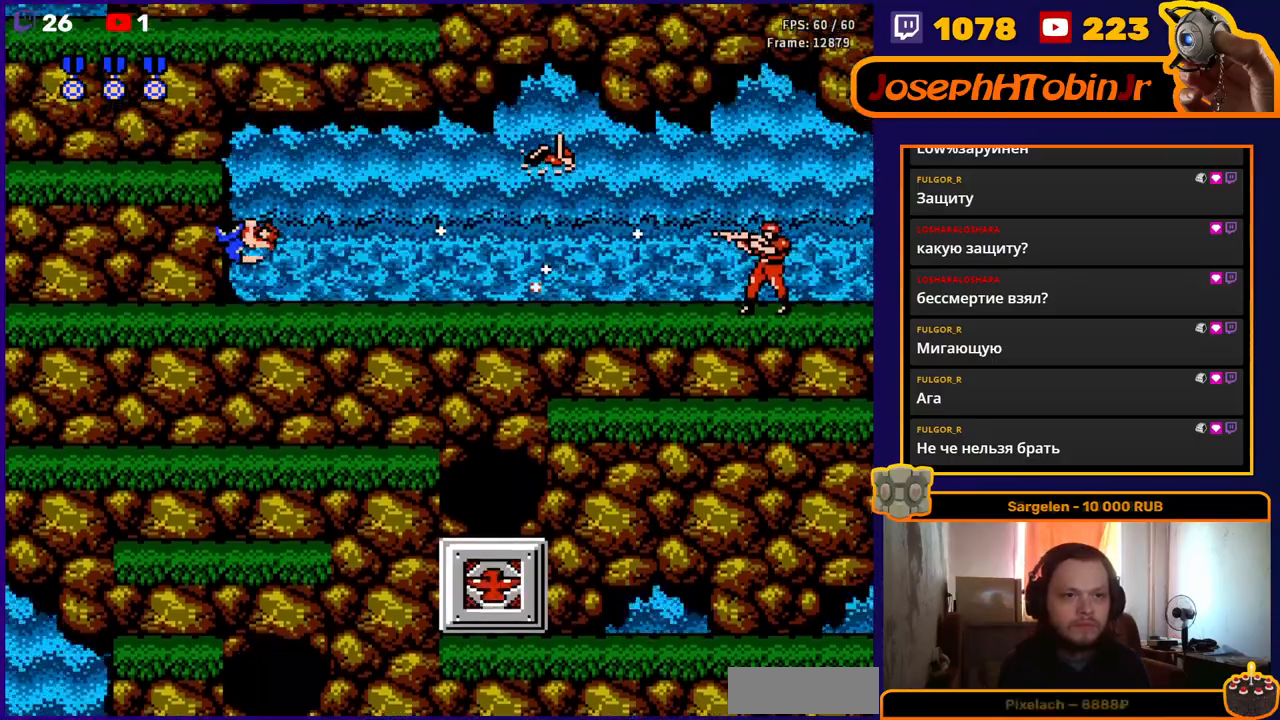
{"buttons": [], "events": [[167, "DPAD_LEFT", "up"], [183, "A", "down"], [450, "A", "up"]]}
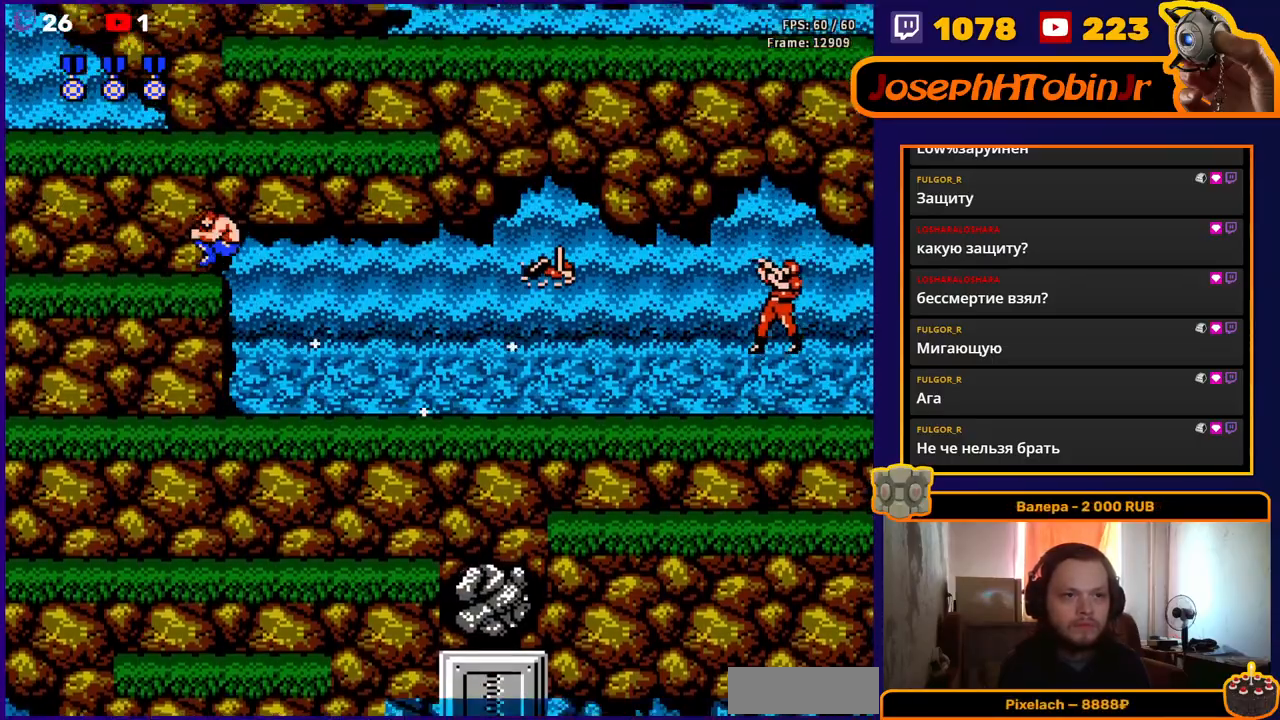
{"buttons": ["A"], "events": [[200, "DPAD_LEFT", "down"], [317, "DPAD_LEFT", "up"], [417, "A", "down"]]}
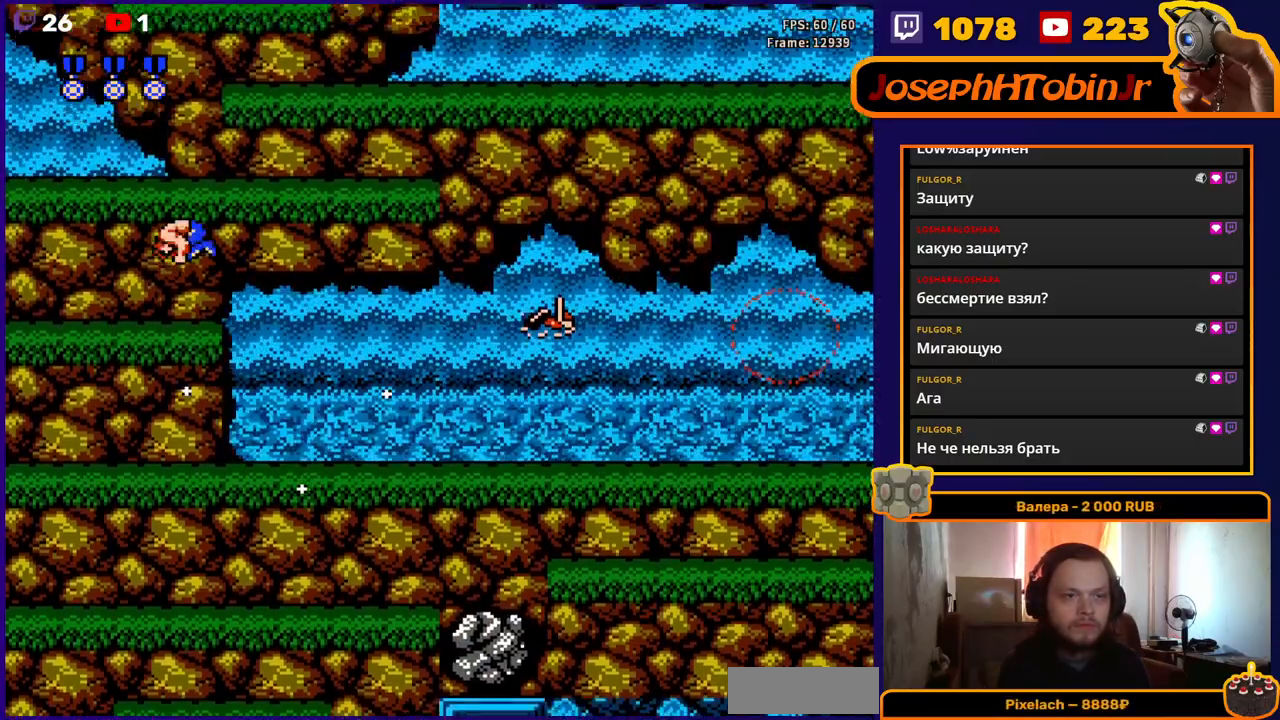
{"buttons": ["DPAD_LEFT"], "events": [[17, "DPAD_RIGHT", "down"], [133, "A", "up"], [350, "DPAD_RIGHT", "up"], [433, "DPAD_LEFT", "down"]]}
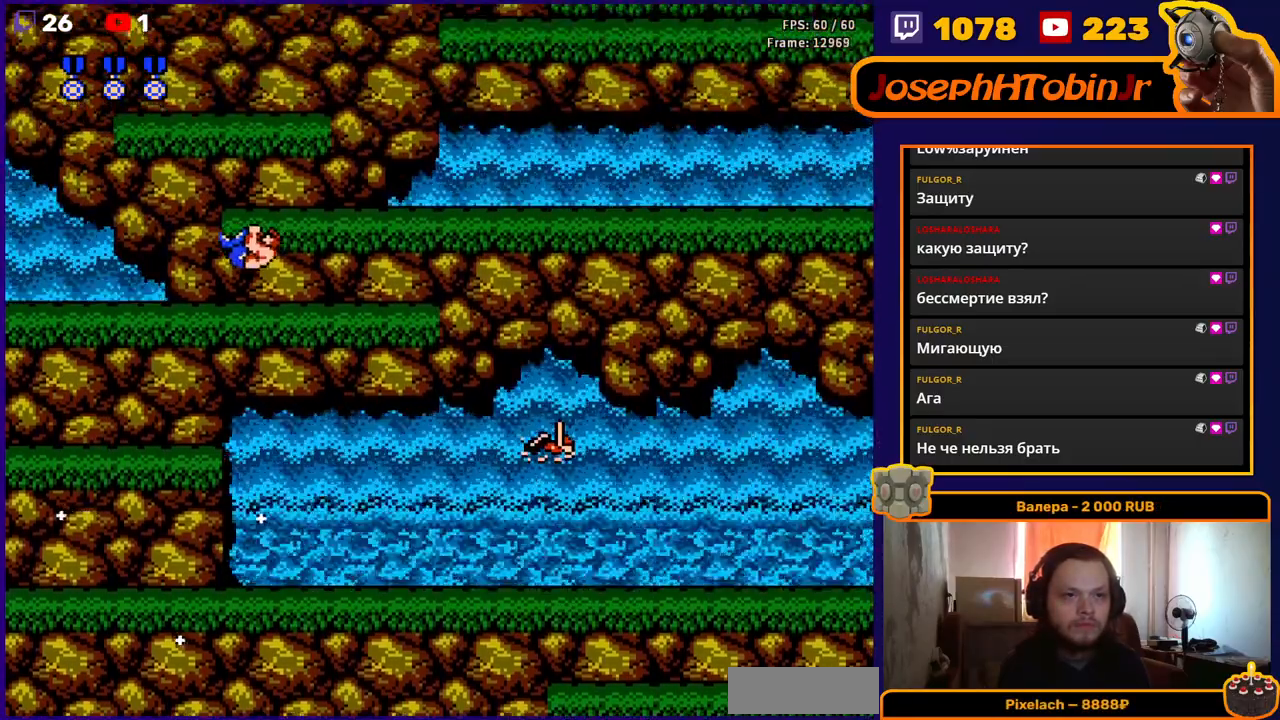
{"buttons": ["B", "DPAD_DOWN", "DPAD_RIGHT"], "events": [[50, "DPAD_LEFT", "up"], [150, "DPAD_RIGHT", "down"], [167, "A", "down"], [183, "DPAD_DOWN", "down"], [250, "B", "down"], [333, "B", "up"], [350, "A", "up"], [400, "B", "down"]]}
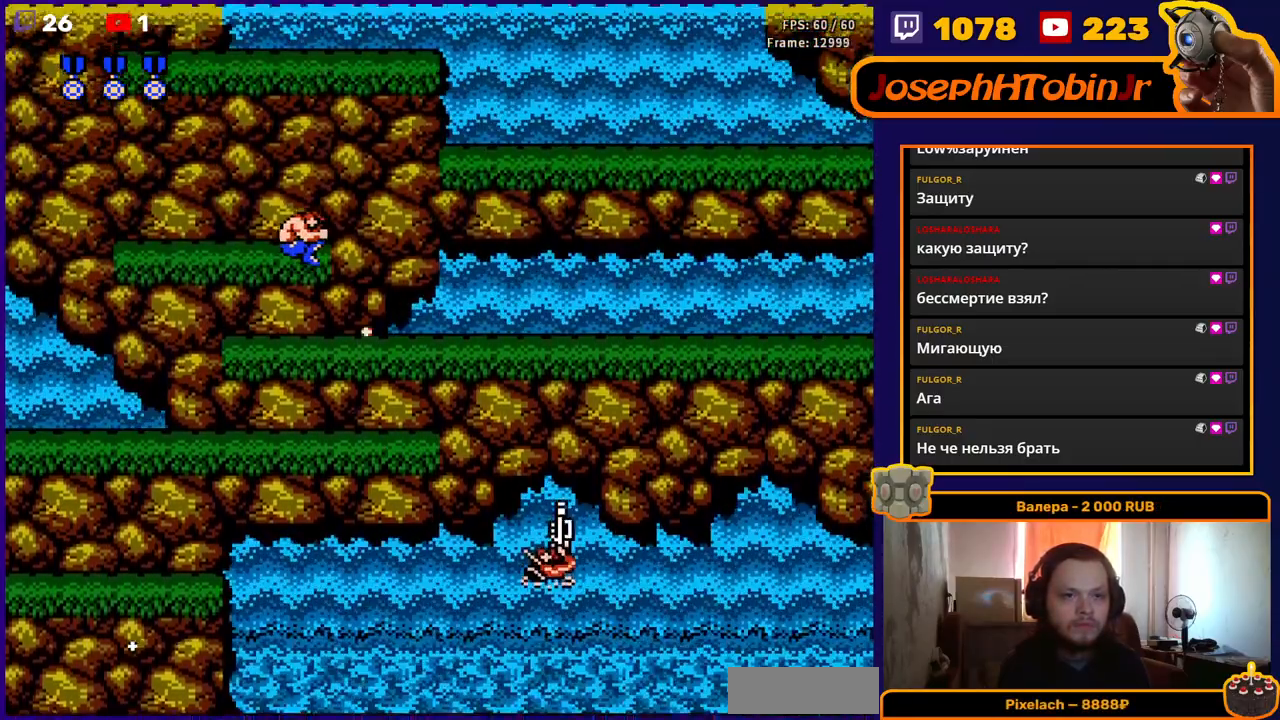
{"buttons": [], "events": [[50, "B", "up"], [67, "DPAD_DOWN", "up"], [183, "DPAD_RIGHT", "up"]]}
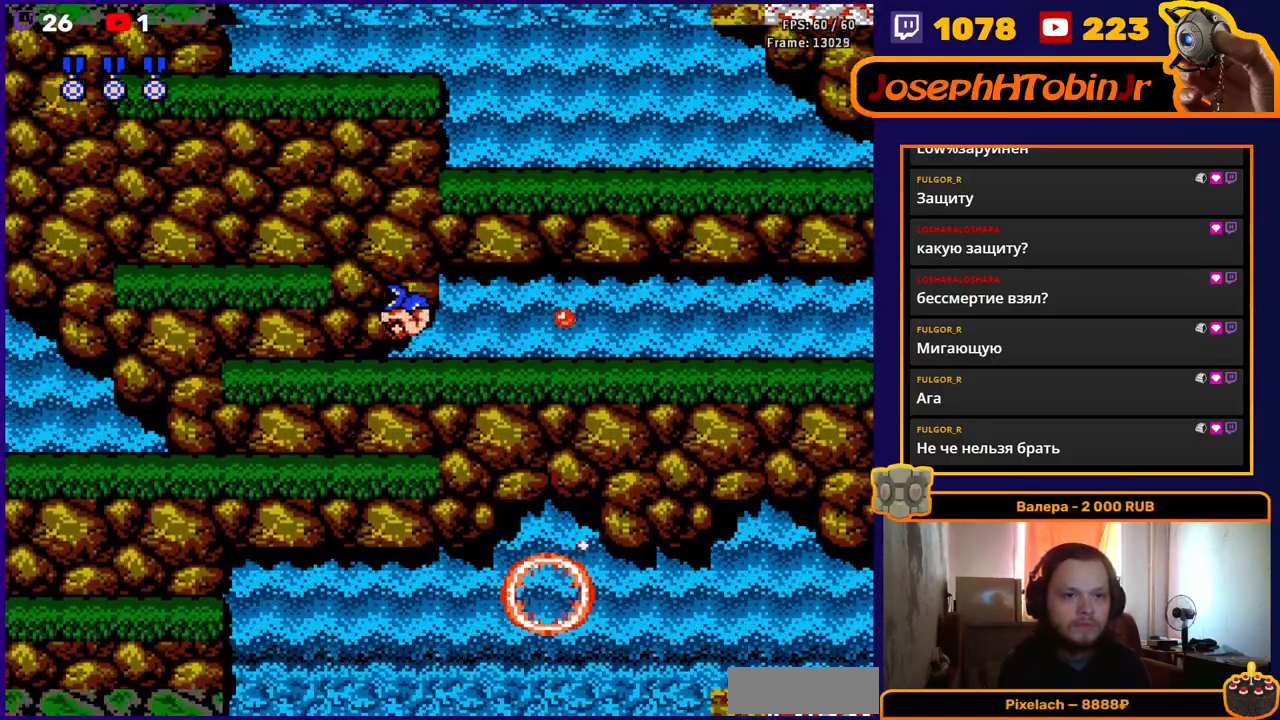
{"buttons": [], "events": [[17, "DPAD_LEFT", "down"], [117, "A", "down"], [350, "A", "up"], [483, "DPAD_LEFT", "up"]]}
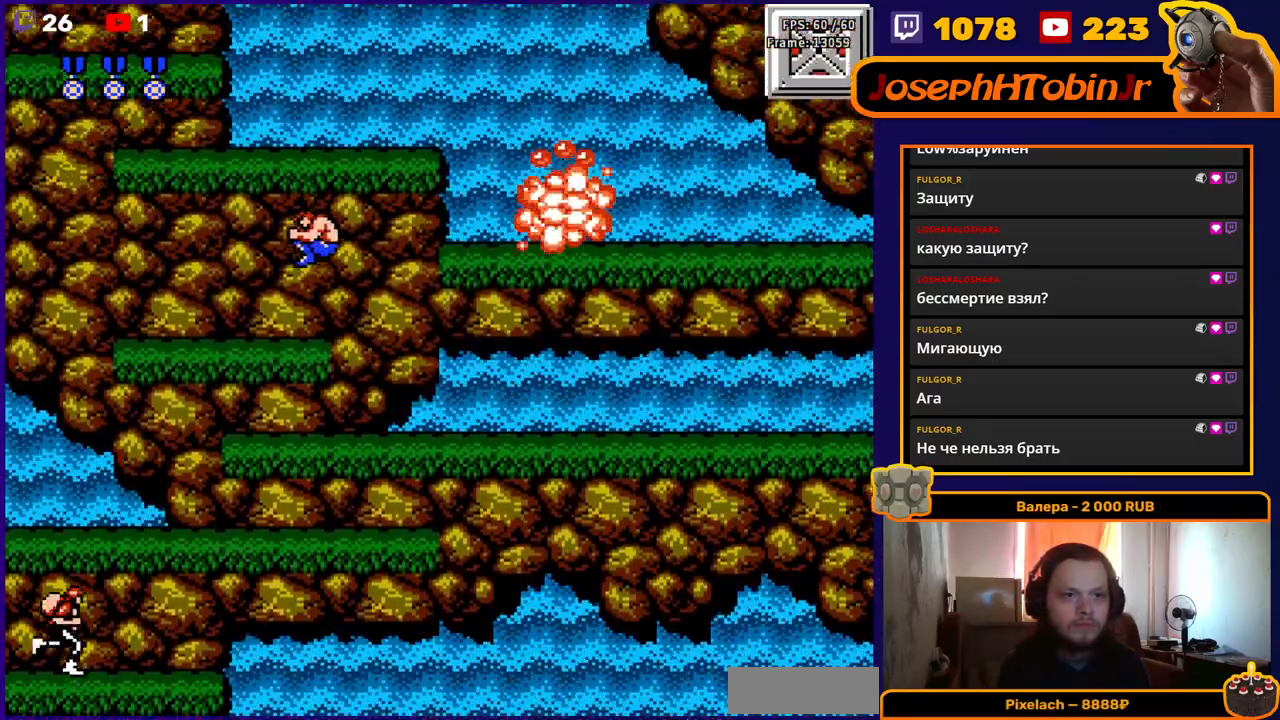
{"buttons": [], "events": [[317, "DPAD_RIGHT", "down"], [433, "DPAD_RIGHT", "up"]]}
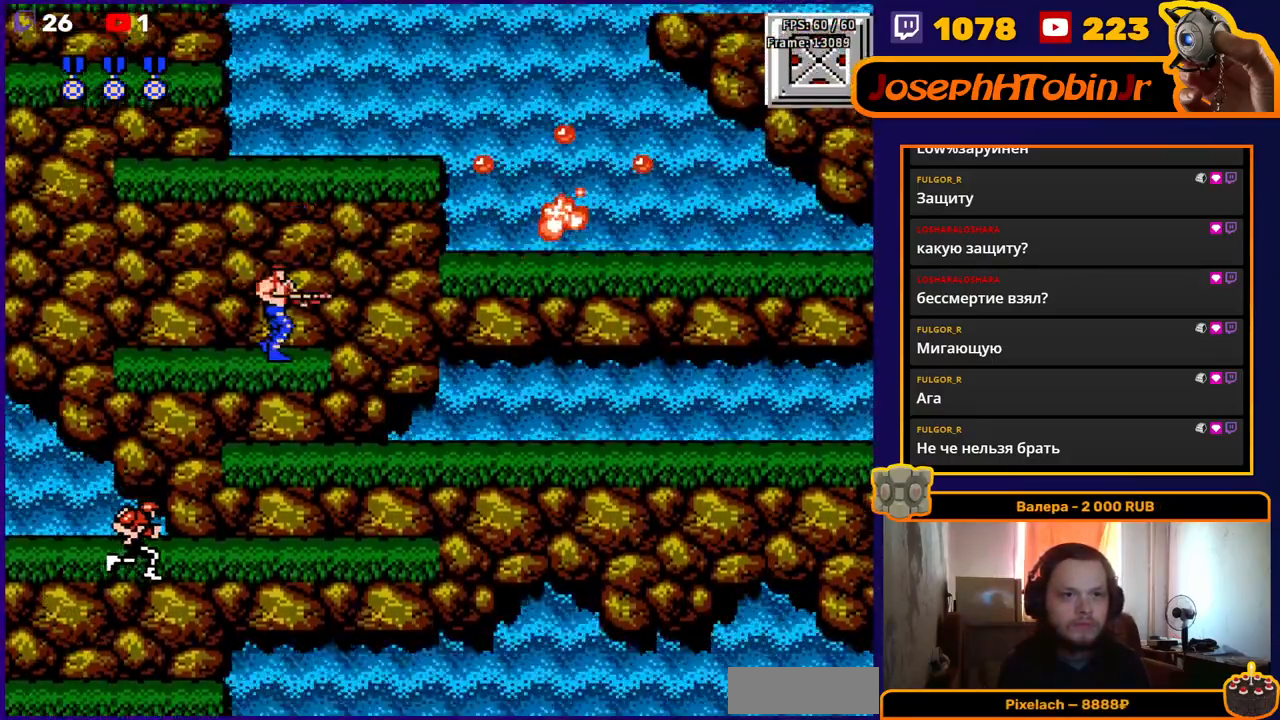
{"buttons": ["A", "DPAD_RIGHT"], "events": [[217, "DPAD_RIGHT", "down"], [350, "A", "down"]]}
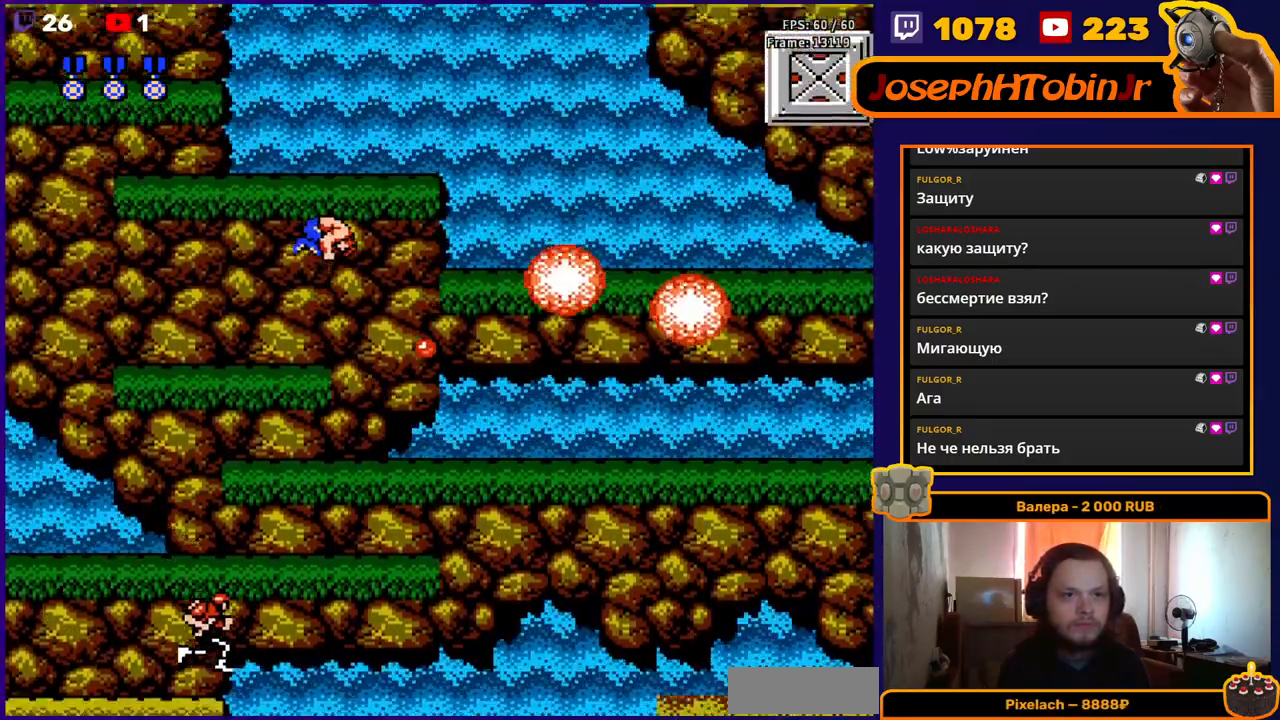
{"buttons": ["B", "DPAD_RIGHT"], "events": [[167, "B", "down"], [300, "A", "up"], [300, "B", "up"], [383, "B", "down"]]}
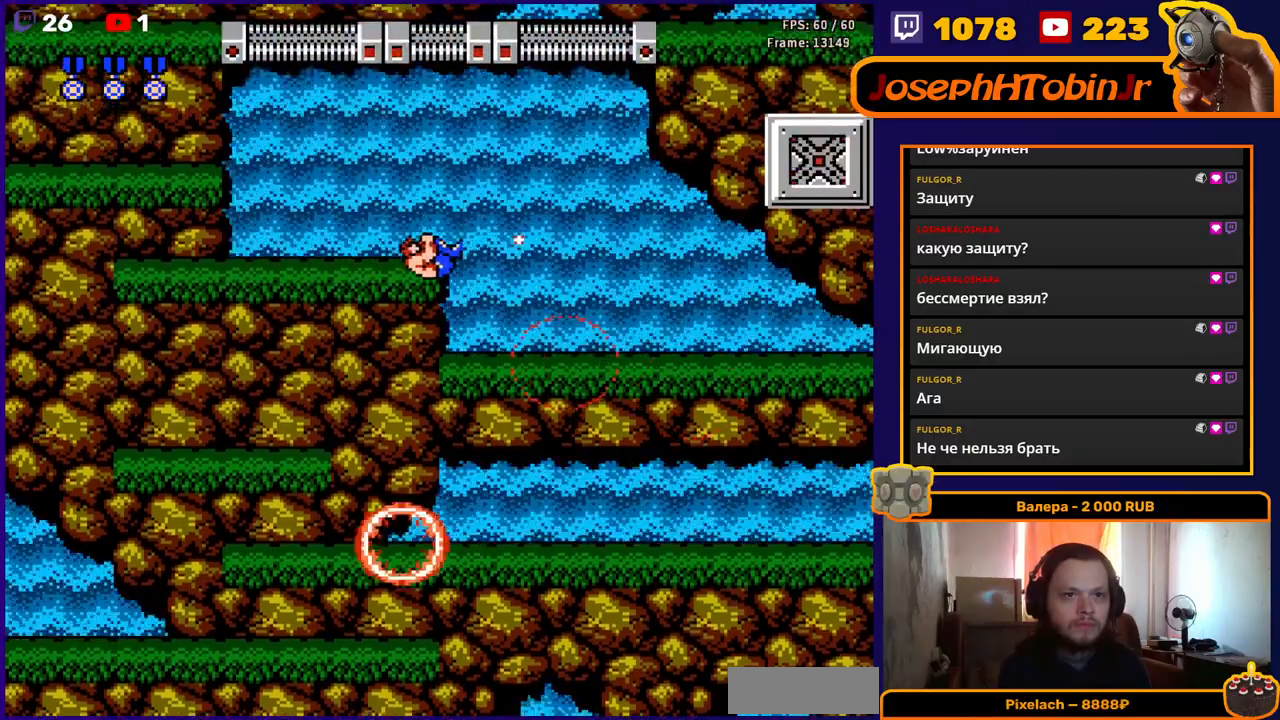
{"buttons": ["A", "DPAD_LEFT"], "events": [[17, "B", "up"], [150, "DPAD_RIGHT", "up"], [233, "DPAD_LEFT", "down"], [250, "A", "down"]]}
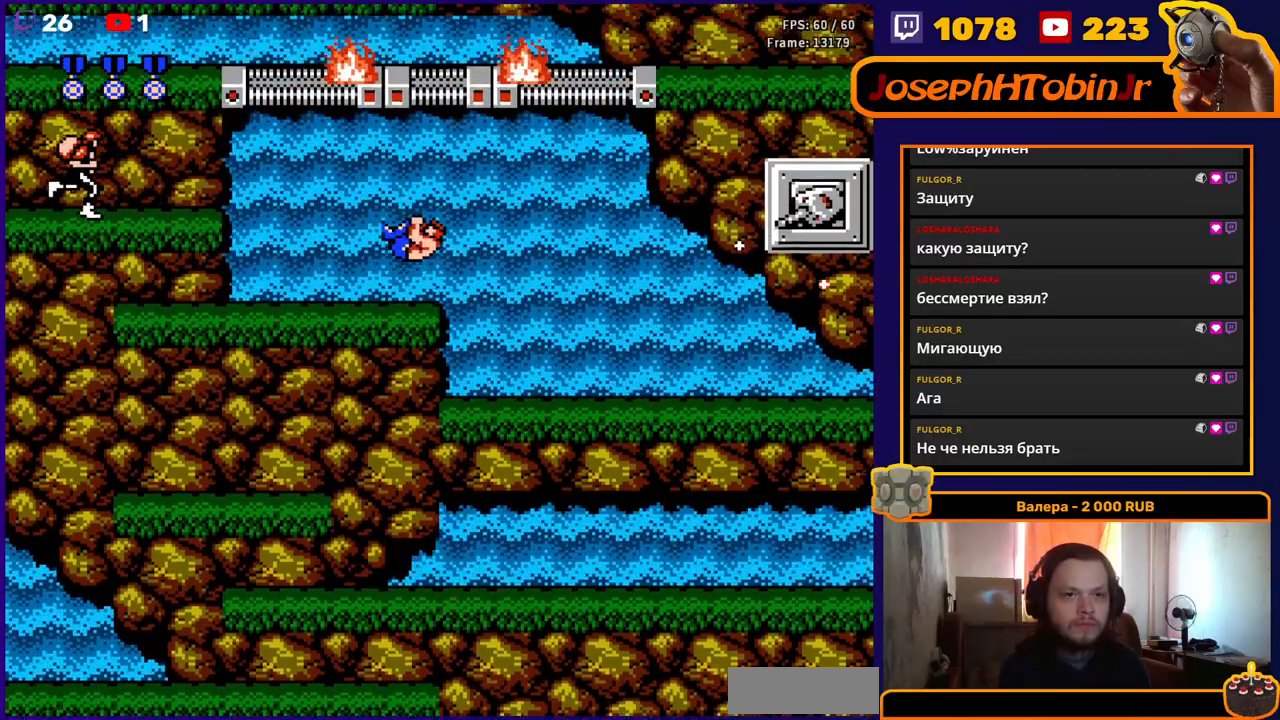
{"buttons": ["DPAD_LEFT"], "events": [[50, "A", "up"], [167, "B", "down"], [250, "B", "up"], [283, "B", "down"], [433, "B", "up"]]}
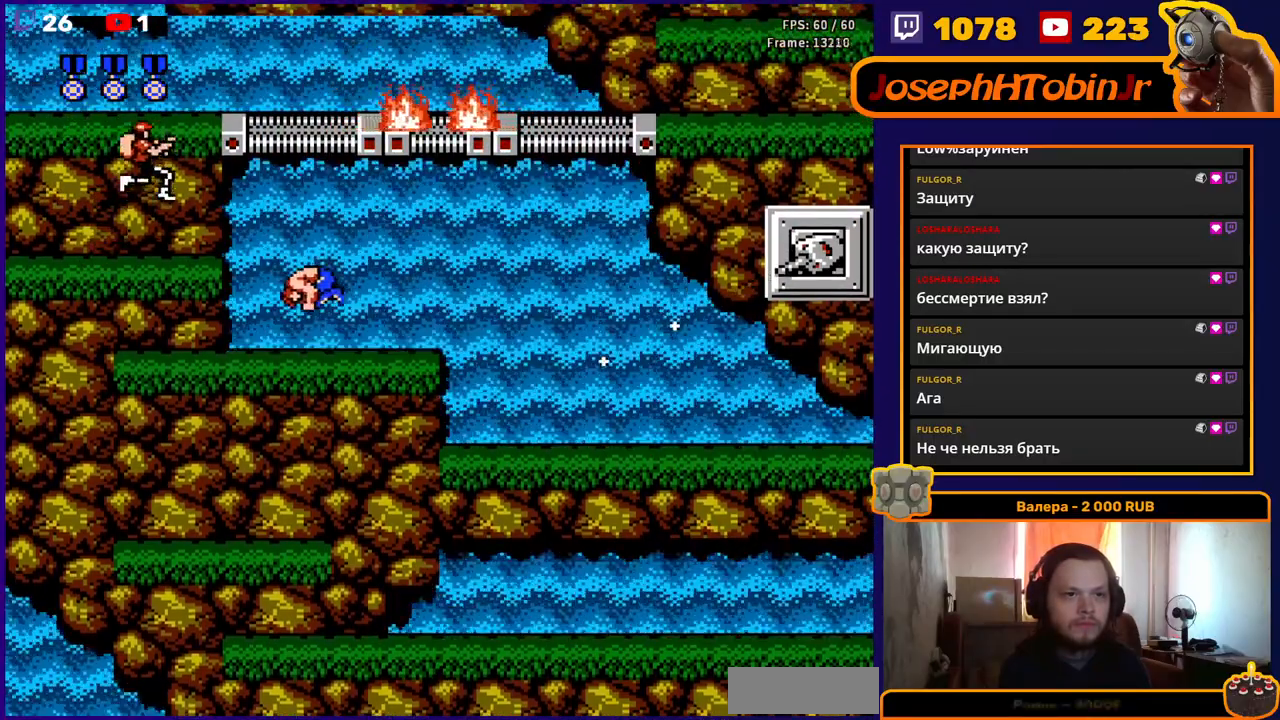
{"buttons": ["DPAD_LEFT"], "events": [[233, "A", "down"], [233, "DPAD_LEFT", "up"], [233, "DPAD_RIGHT", "down"], [317, "B", "down"], [317, "DPAD_RIGHT", "up"], [383, "DPAD_LEFT", "down"], [433, "A", "up"], [433, "B", "up"]]}
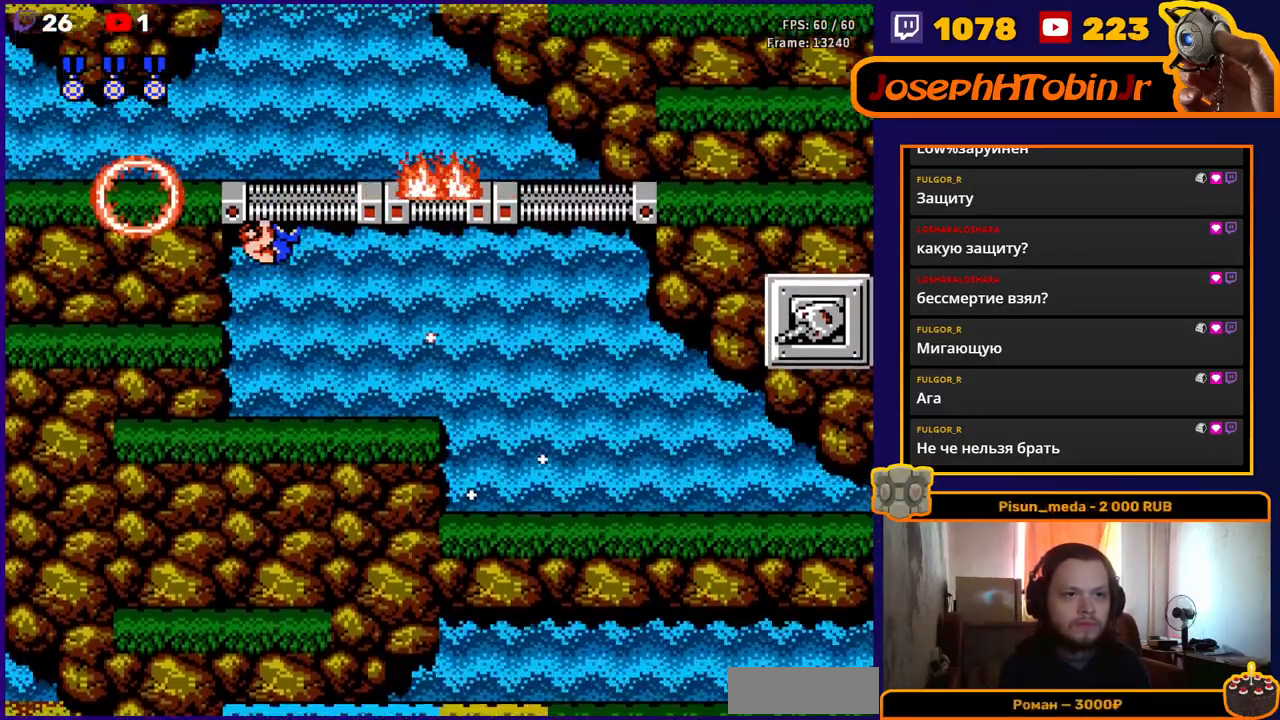
{"buttons": ["DPAD_RIGHT"], "events": [[450, "DPAD_LEFT", "up"], [483, "DPAD_RIGHT", "down"]]}
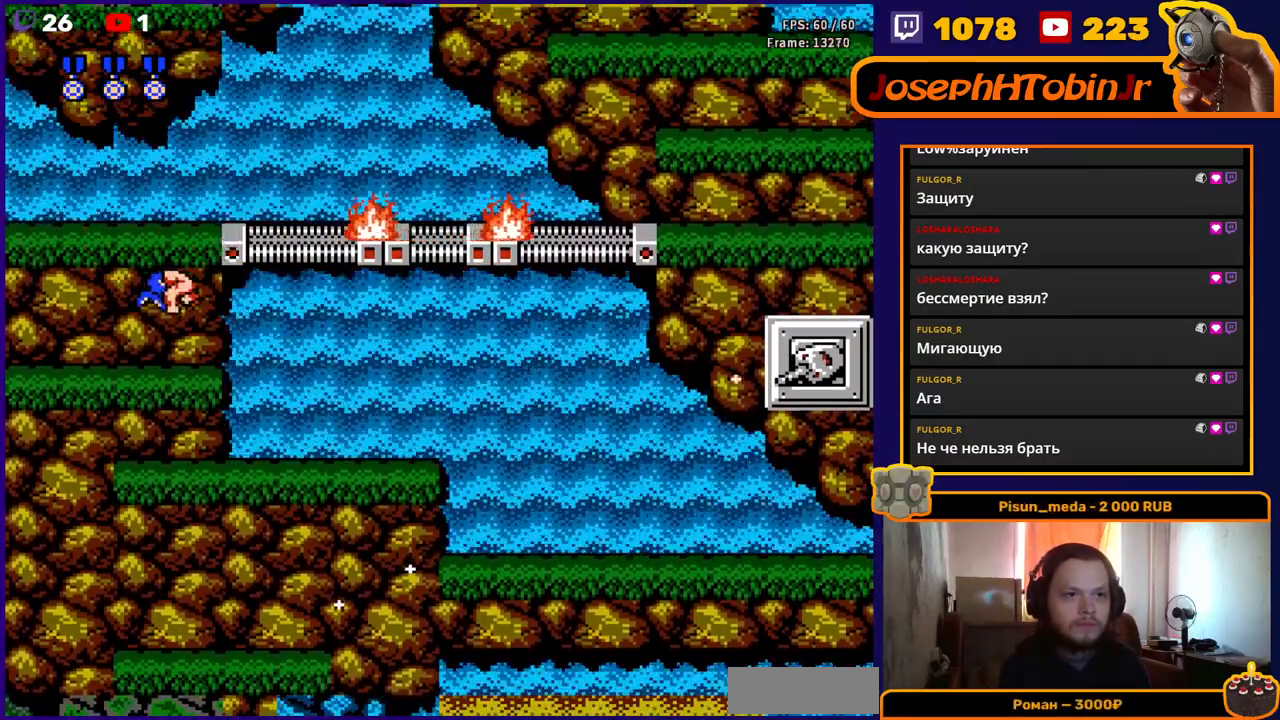
{"buttons": ["B", "DPAD_DOWN"], "events": [[100, "DPAD_RIGHT", "up"], [117, "DPAD_DOWN", "down"], [133, "B", "down"], [200, "B", "up"], [267, "B", "down"], [317, "B", "up"], [383, "B", "down"], [433, "B", "up"], [483, "B", "down"]]}
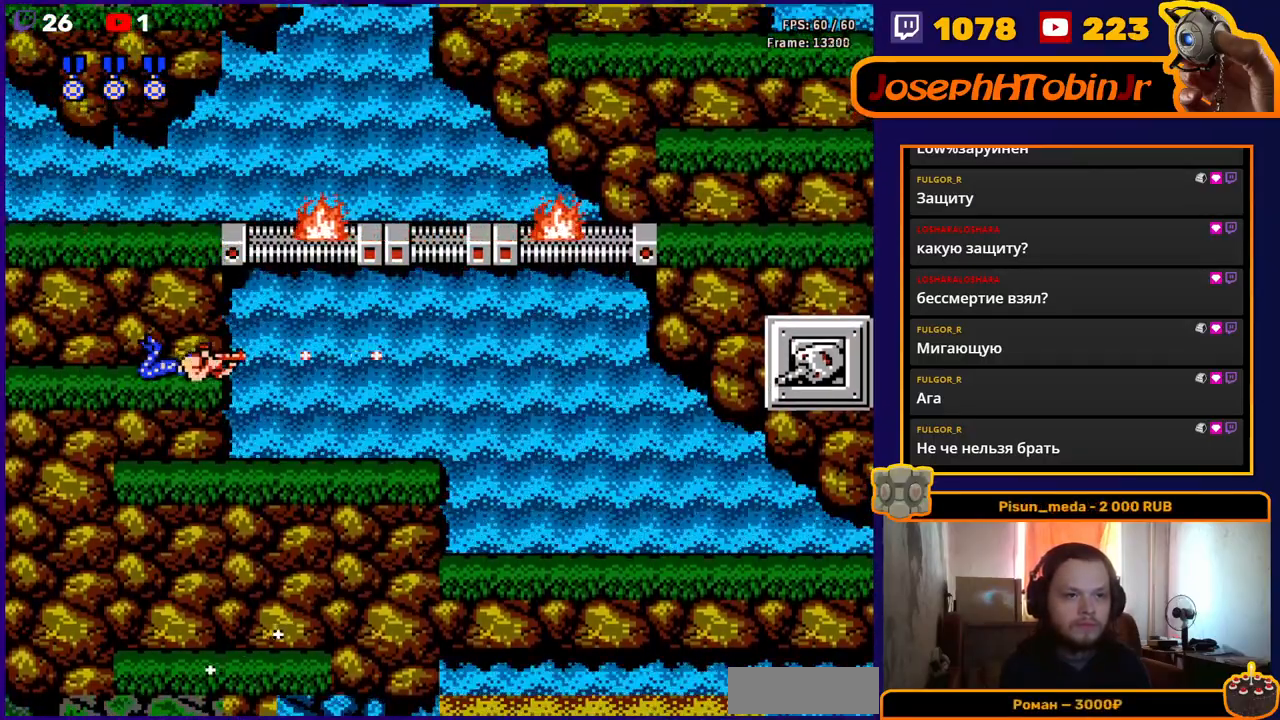
{"buttons": ["DPAD_DOWN"], "events": [[33, "B", "up"], [100, "B", "down"], [167, "B", "up"], [217, "B", "down"], [267, "B", "up"], [333, "B", "down"], [400, "B", "up"], [450, "B", "down"], [500, "B", "up"]]}
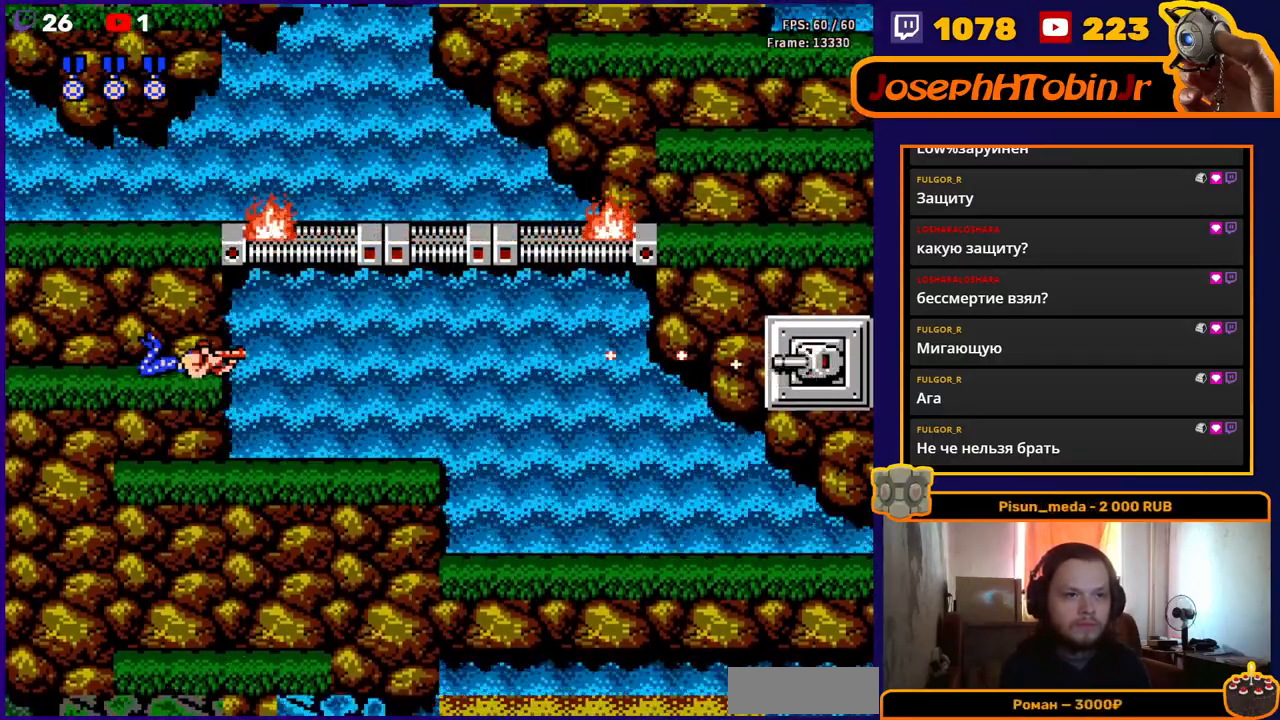
{"buttons": ["DPAD_DOWN"], "events": [[67, "B", "down"], [133, "B", "up"], [183, "B", "down"], [250, "B", "up"], [317, "B", "down"], [367, "B", "up"], [417, "B", "down"], [483, "B", "up"]]}
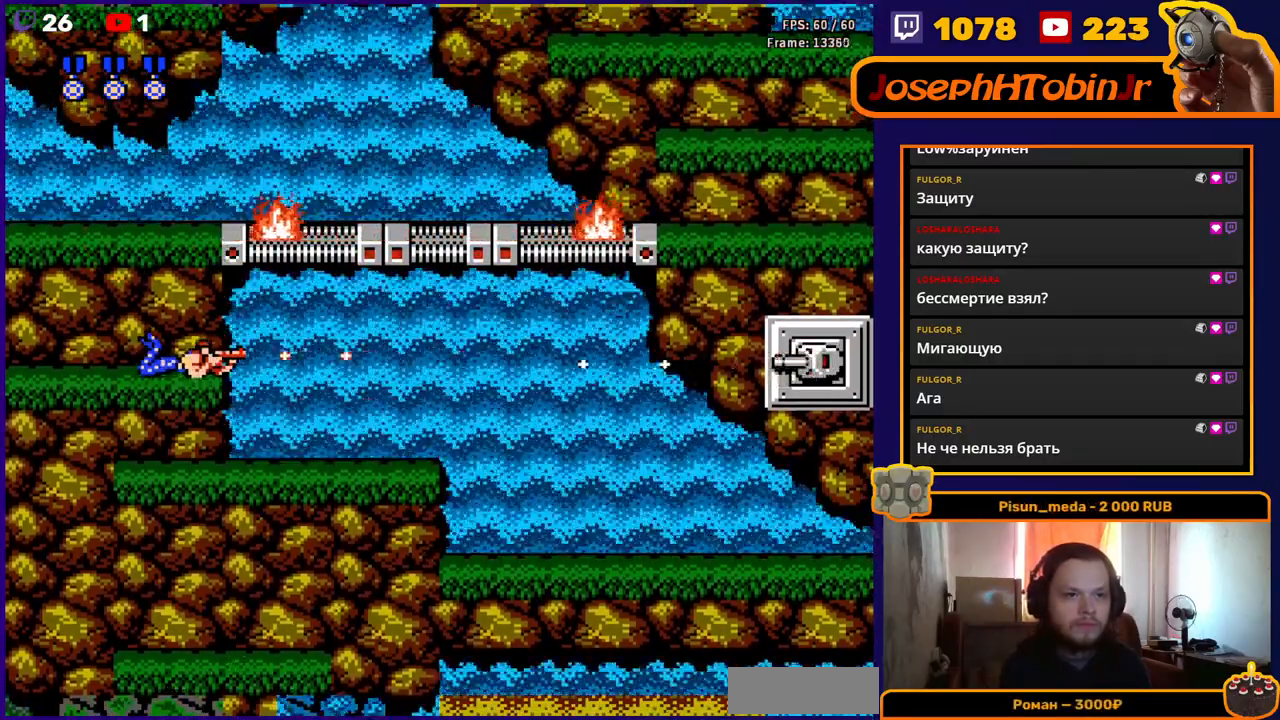
{"buttons": ["B", "DPAD_DOWN"], "events": [[33, "B", "down"], [83, "B", "up"], [150, "B", "down"], [217, "B", "up"], [267, "B", "down"], [317, "B", "up"], [383, "B", "down"], [450, "B", "up"], [500, "B", "down"]]}
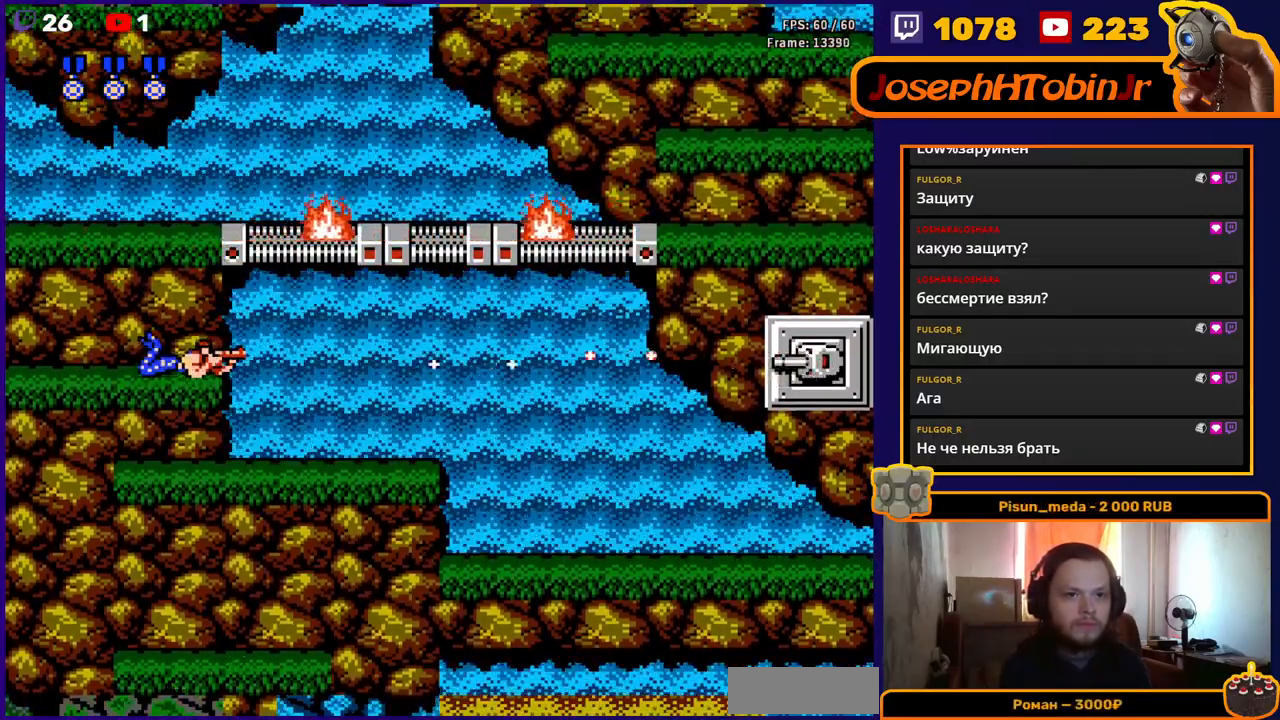
{"buttons": ["DPAD_LEFT"], "events": [[50, "B", "up"], [117, "B", "down"], [183, "B", "up"], [233, "B", "down"], [317, "B", "up"], [400, "DPAD_DOWN", "up"], [433, "DPAD_LEFT", "down"]]}
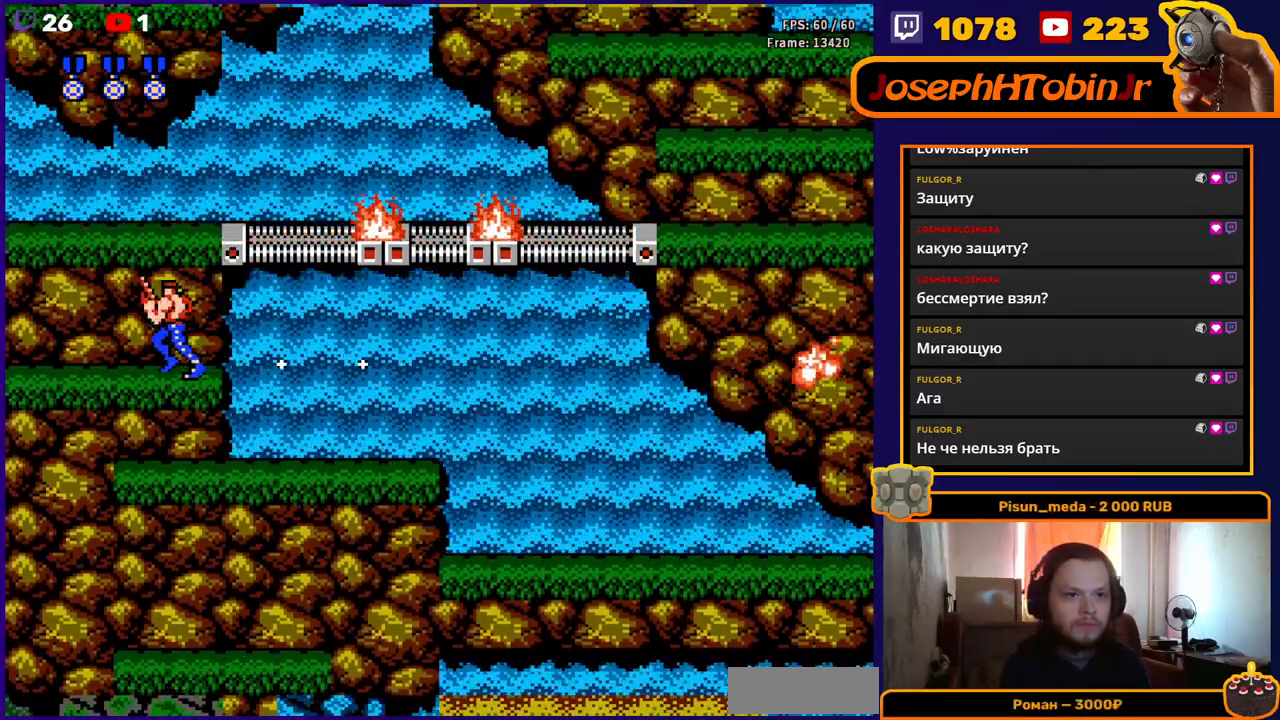
{"buttons": ["DPAD_RIGHT"], "events": [[33, "A", "down"], [150, "DPAD_LEFT", "up"], [217, "DPAD_RIGHT", "down"], [333, "A", "up"]]}
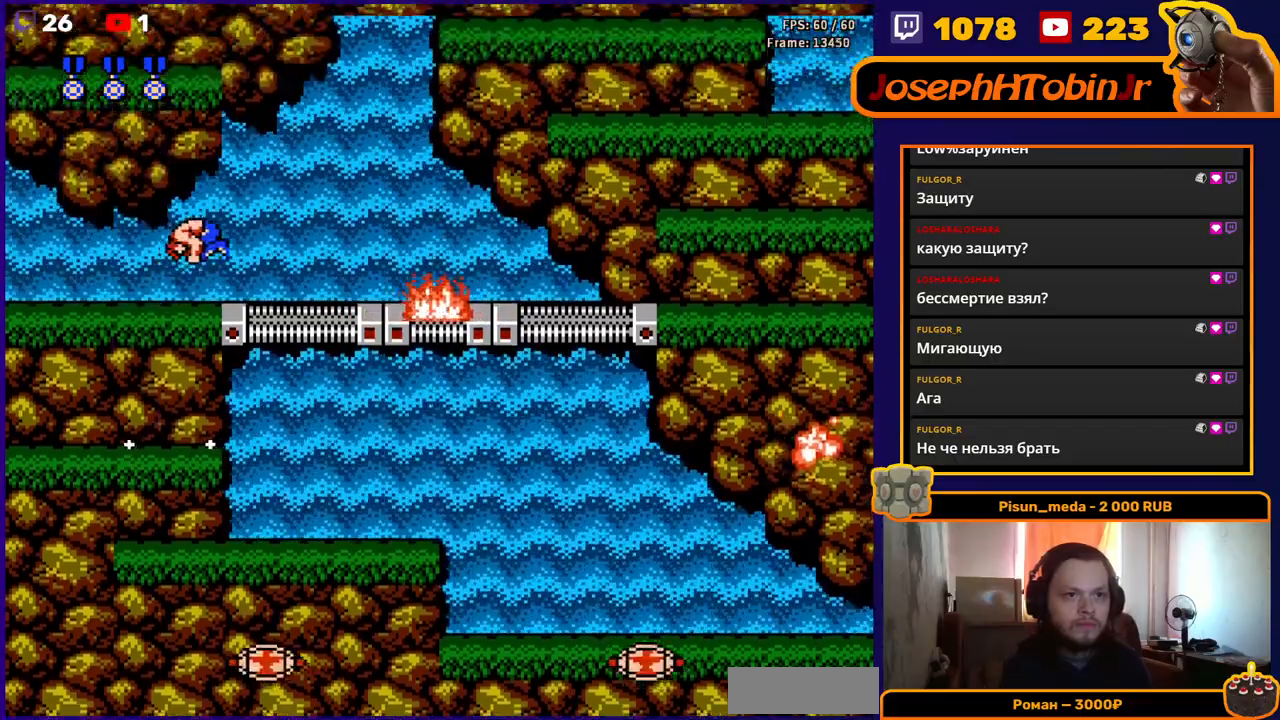
{"buttons": ["A", "DPAD_RIGHT"], "events": [[417, "A", "down"]]}
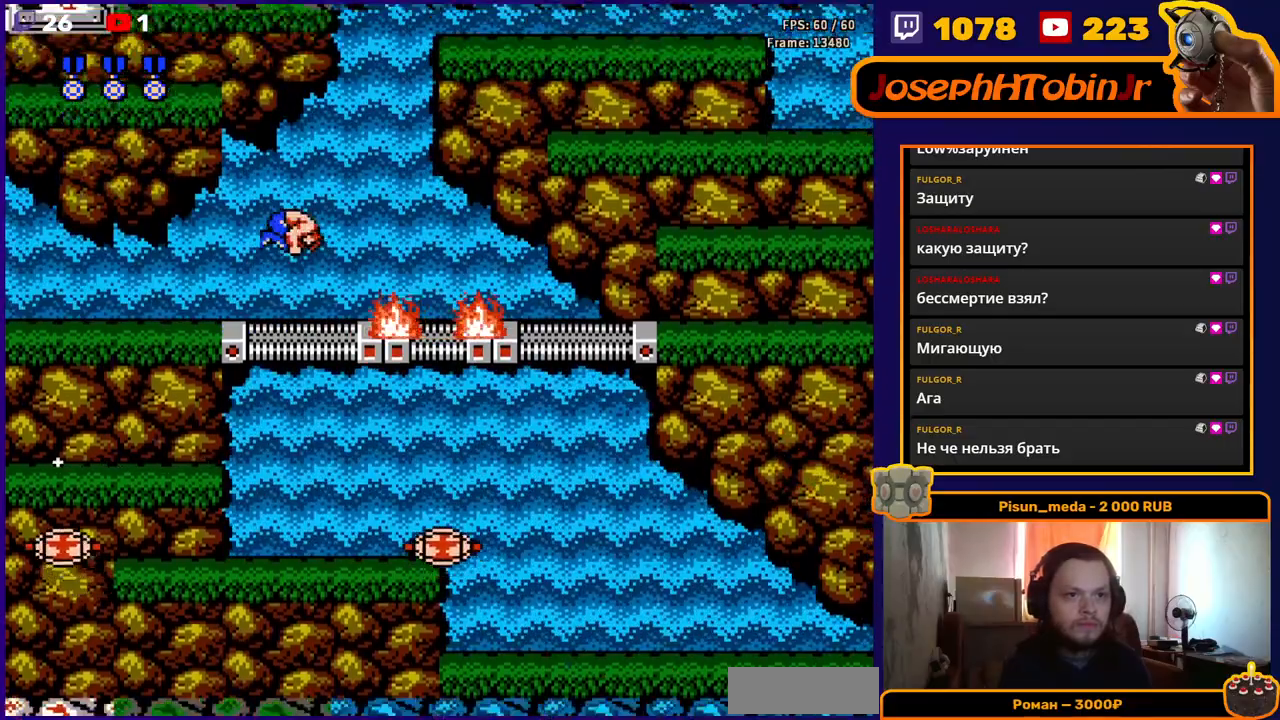
{"buttons": ["DPAD_RIGHT"], "events": [[167, "A", "up"]]}